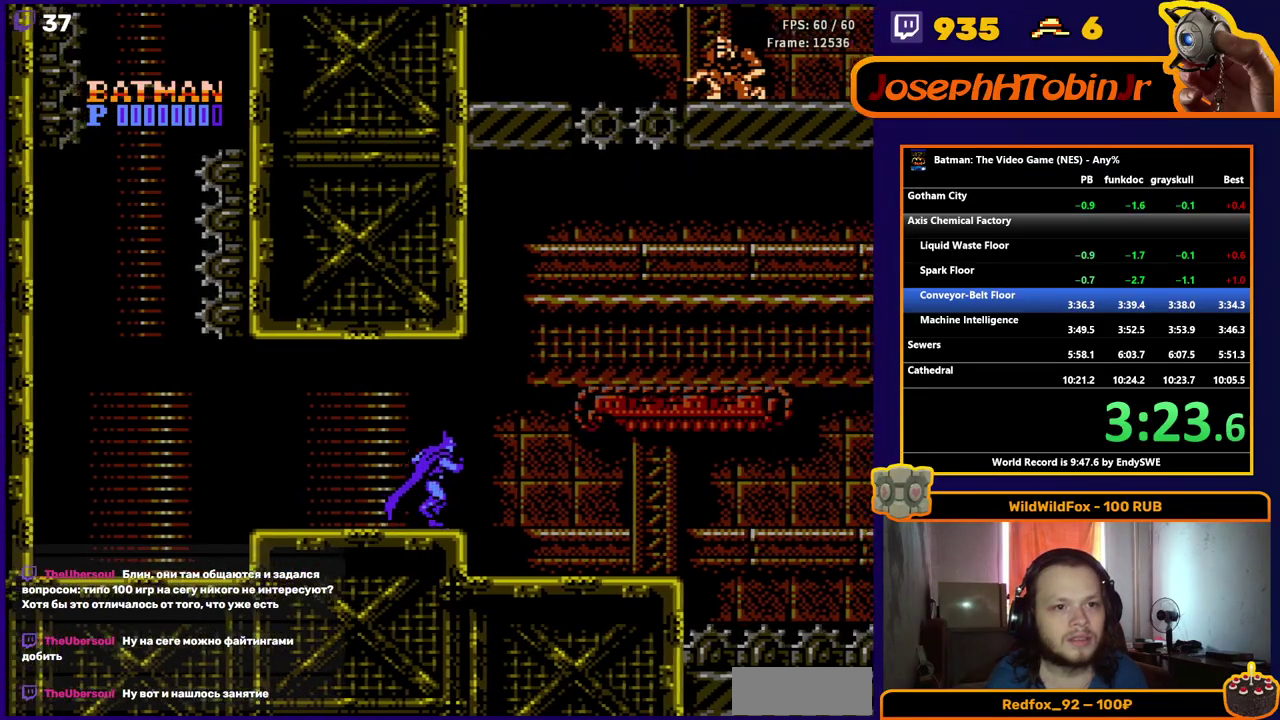
Gameplay with a controller (Nintendo layout); each line is a JSON object with the inputs held at the frame after it. "events" lists button and stick changes between this image and that frame as [ms after this image, input, new state], when the widget could be followed in between. Not read: L3 R3.
{"buttons": ["DPAD_RIGHT"], "events": [[400, "A", "up"]]}
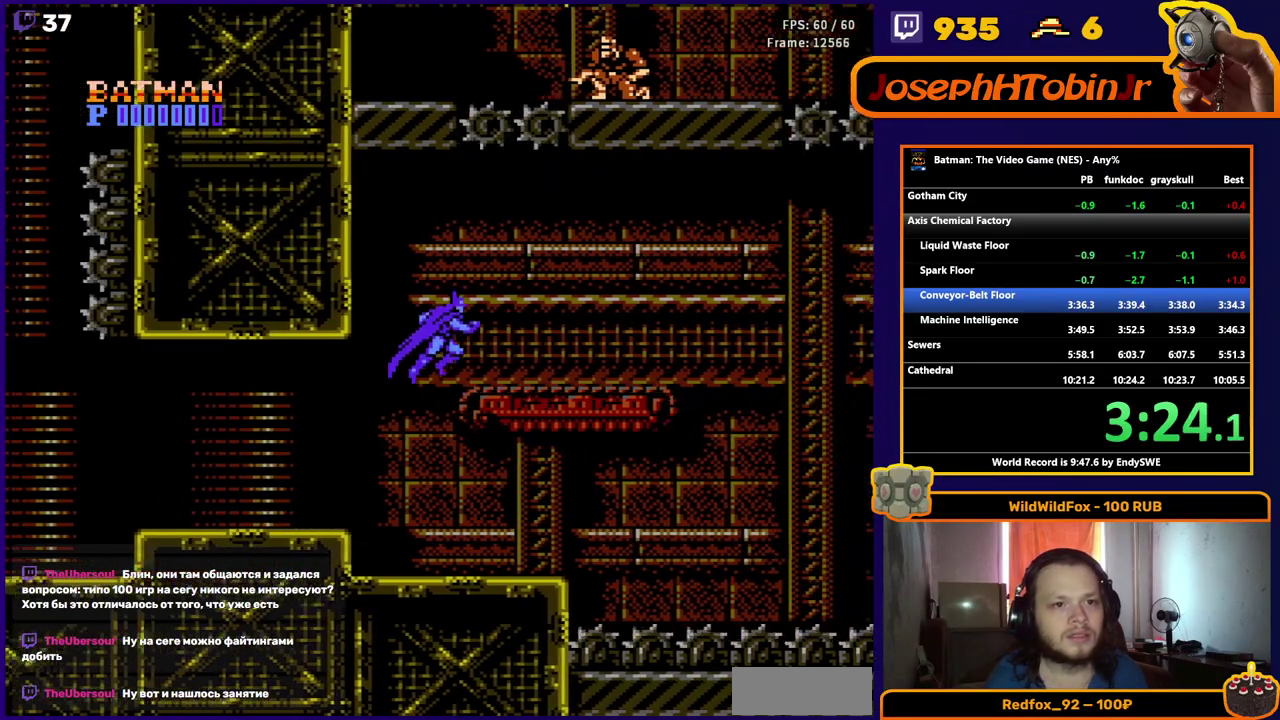
{"buttons": ["DPAD_RIGHT"], "events": []}
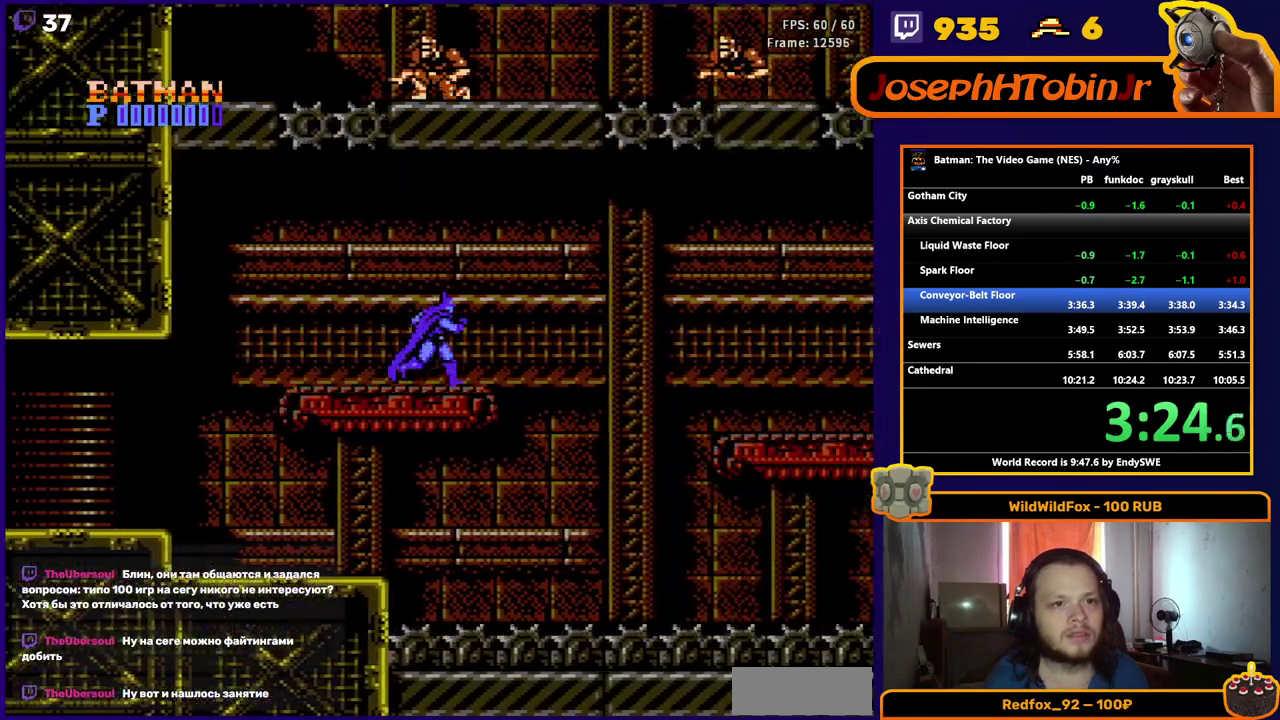
{"buttons": ["DPAD_RIGHT"], "events": [[150, "A", "down"], [300, "A", "up"]]}
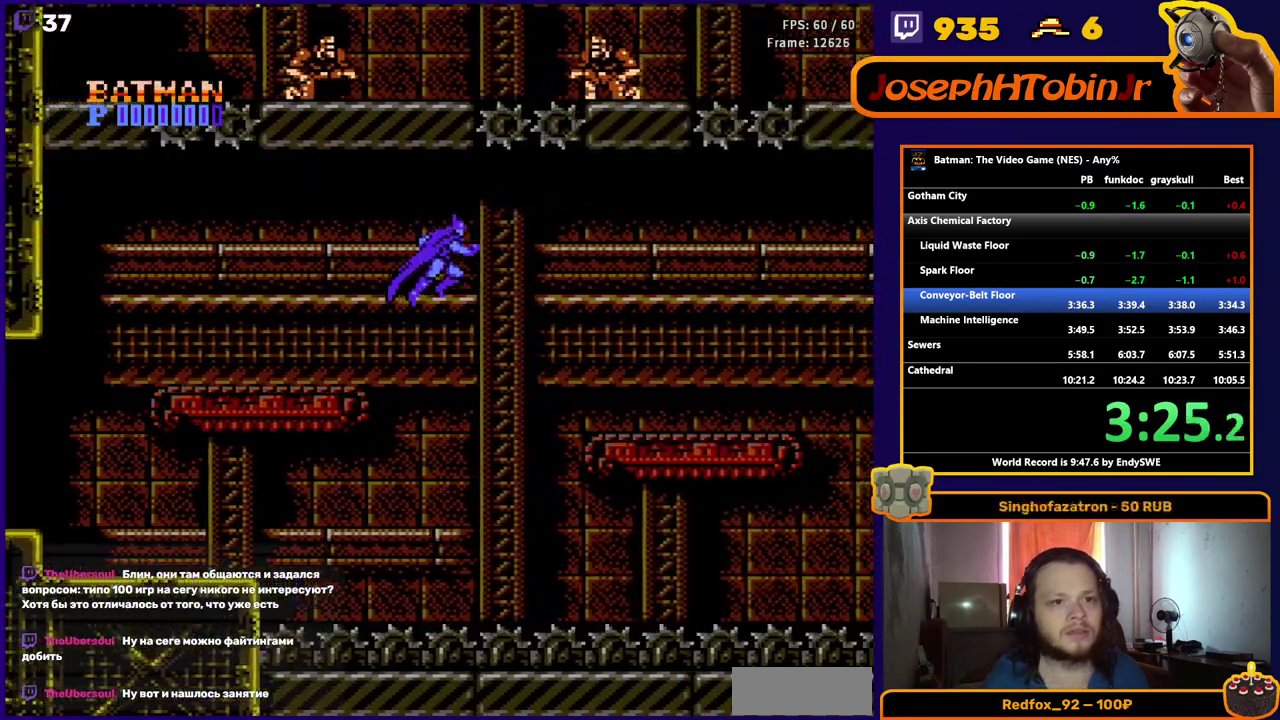
{"buttons": ["A", "DPAD_RIGHT"], "events": [[500, "A", "down"]]}
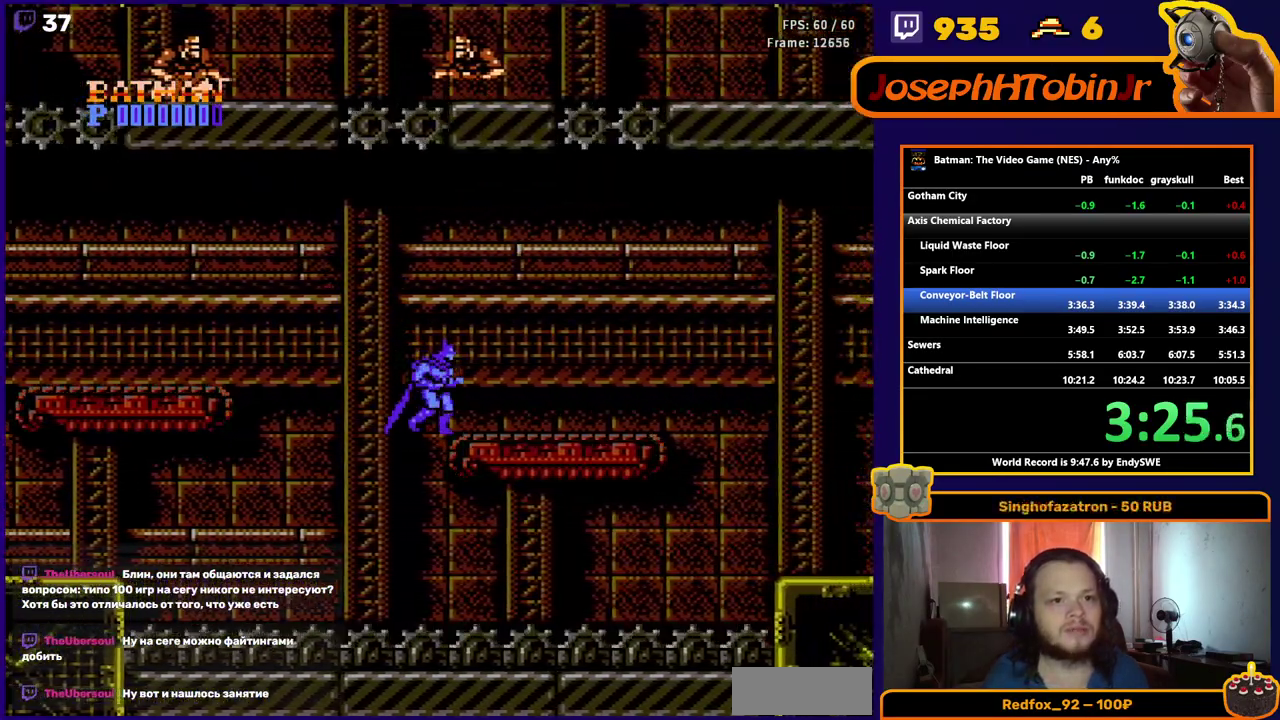
{"buttons": ["DPAD_RIGHT"], "events": [[217, "A", "up"]]}
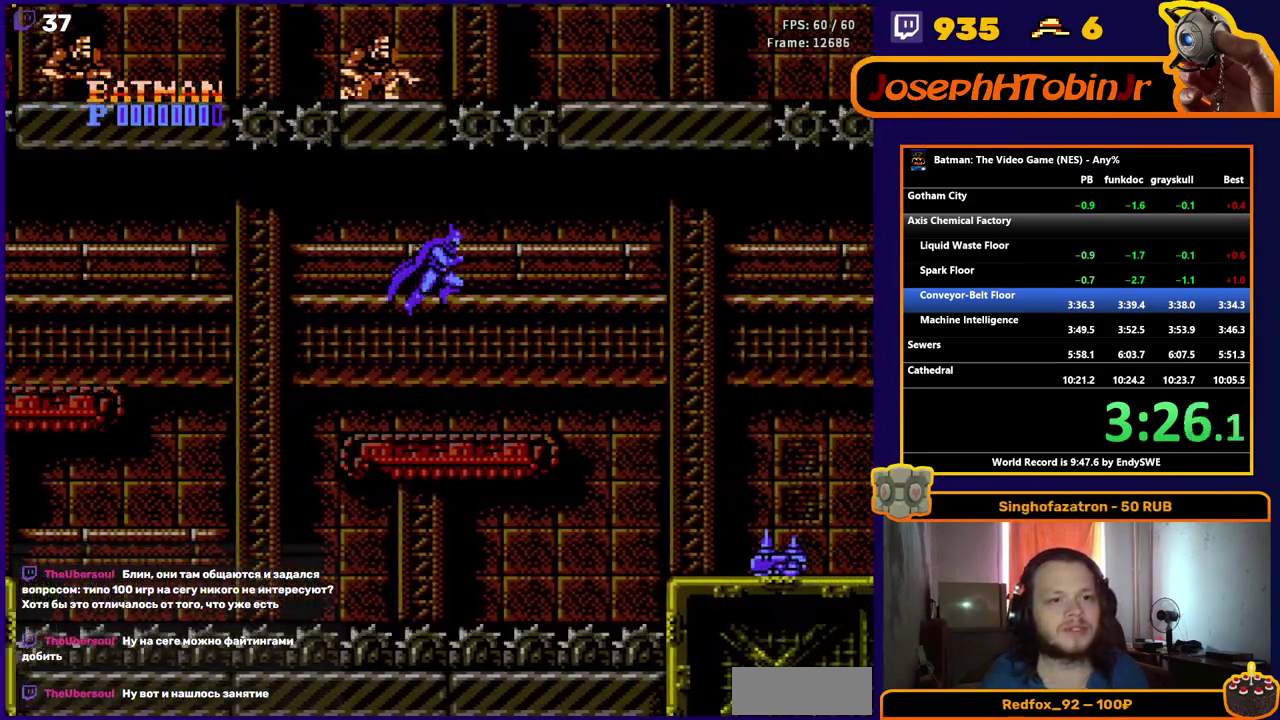
{"buttons": ["A", "DPAD_RIGHT"], "events": [[467, "A", "down"]]}
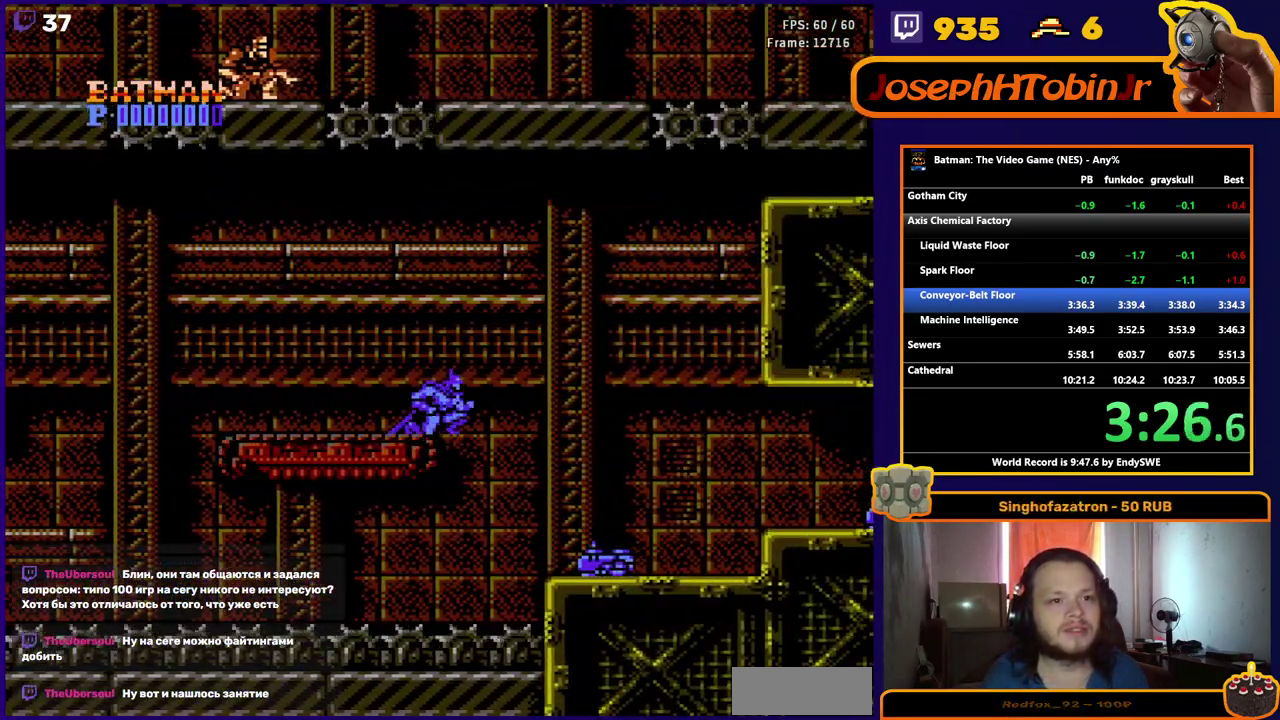
{"buttons": ["A", "DPAD_RIGHT"], "events": []}
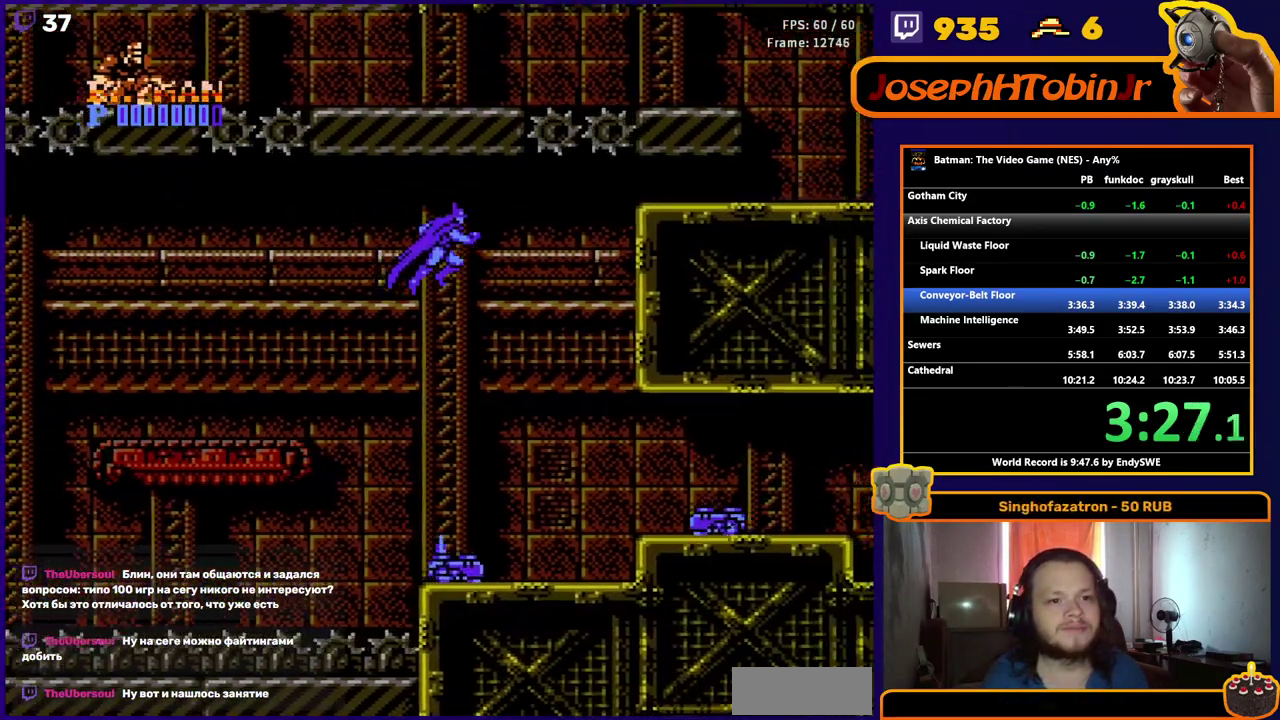
{"buttons": ["B", "DPAD_RIGHT"], "events": [[133, "A", "up"], [467, "B", "down"]]}
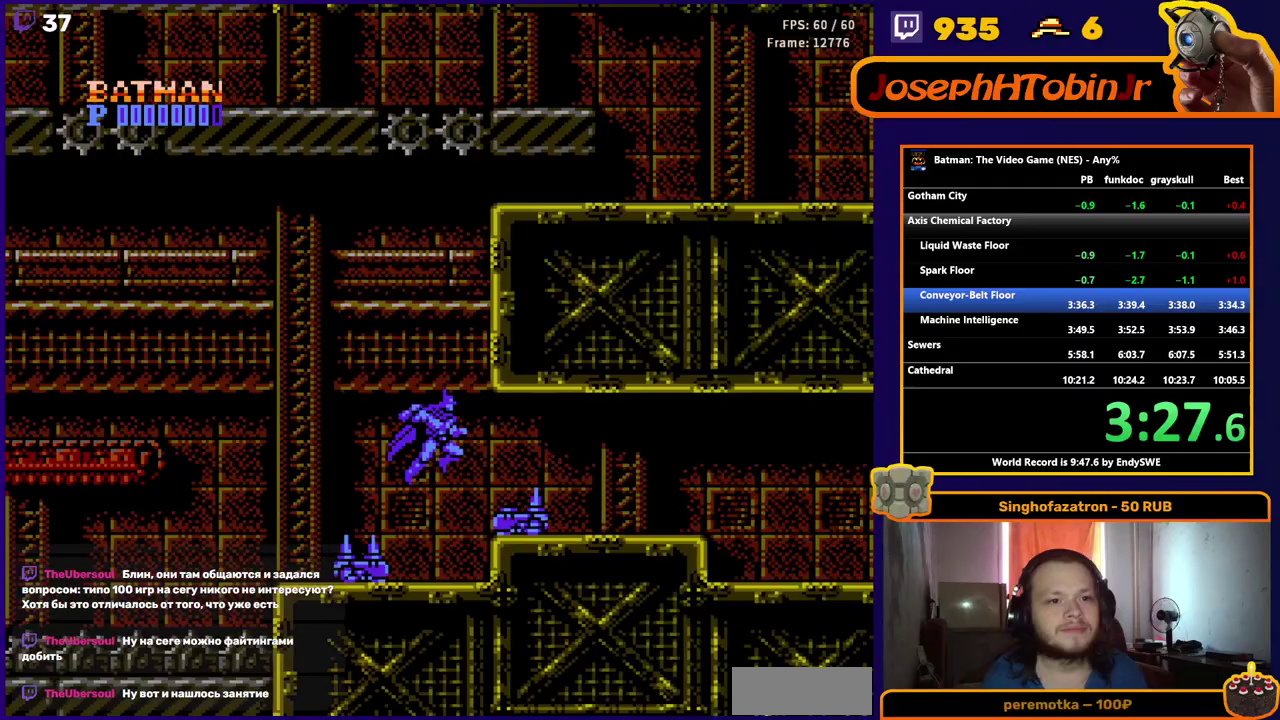
{"buttons": ["DPAD_RIGHT"], "events": [[67, "B", "up"]]}
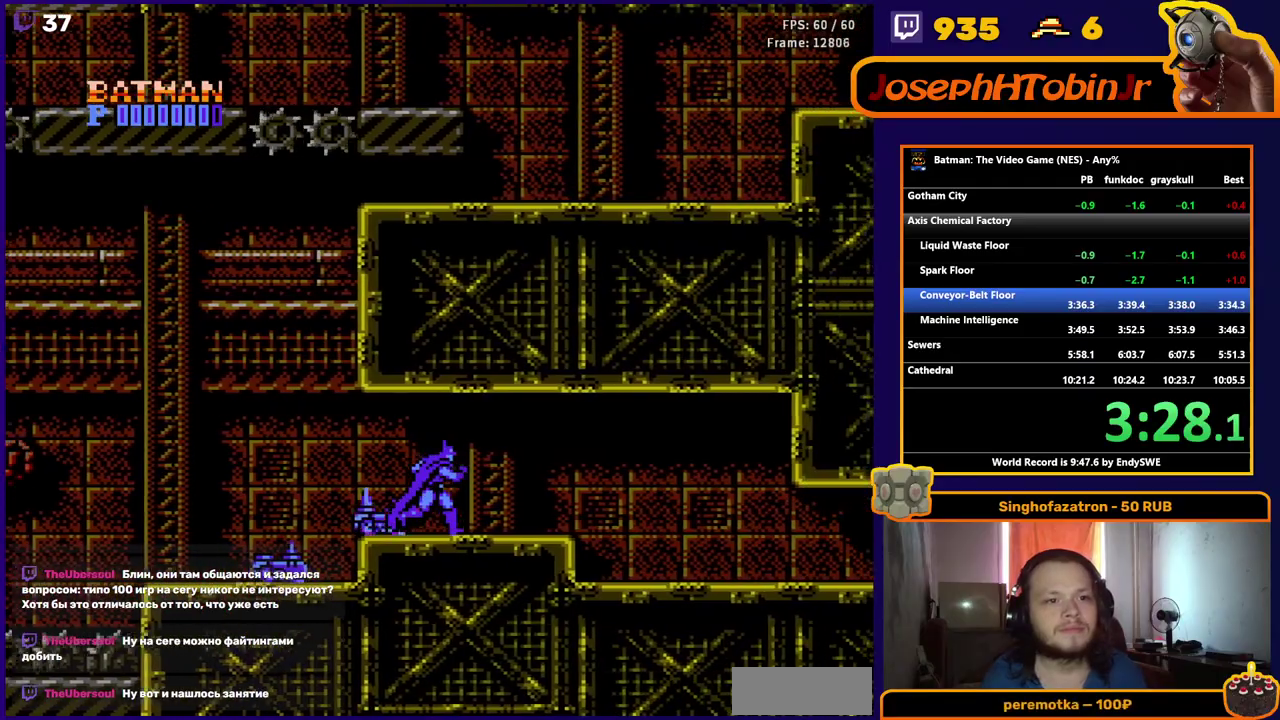
{"buttons": ["DPAD_RIGHT"], "events": []}
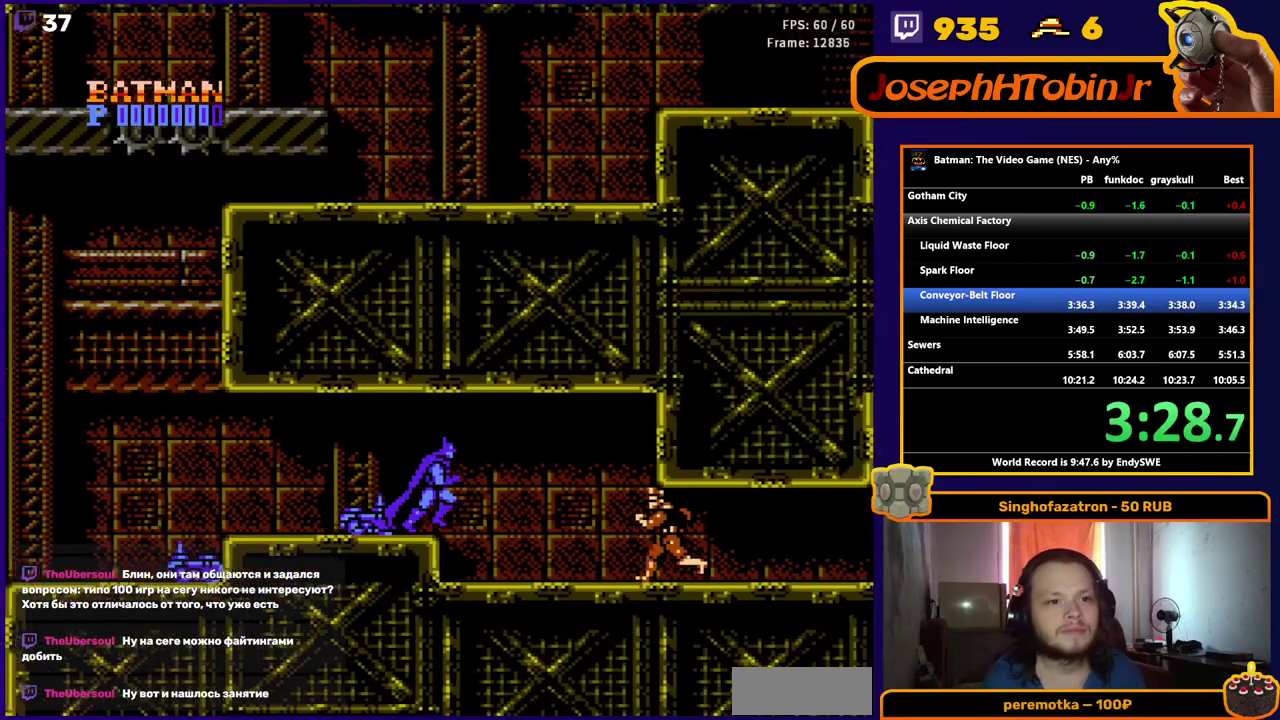
{"buttons": ["B"], "events": [[150, "B", "down"], [267, "B", "up"], [483, "B", "down"], [500, "DPAD_RIGHT", "up"]]}
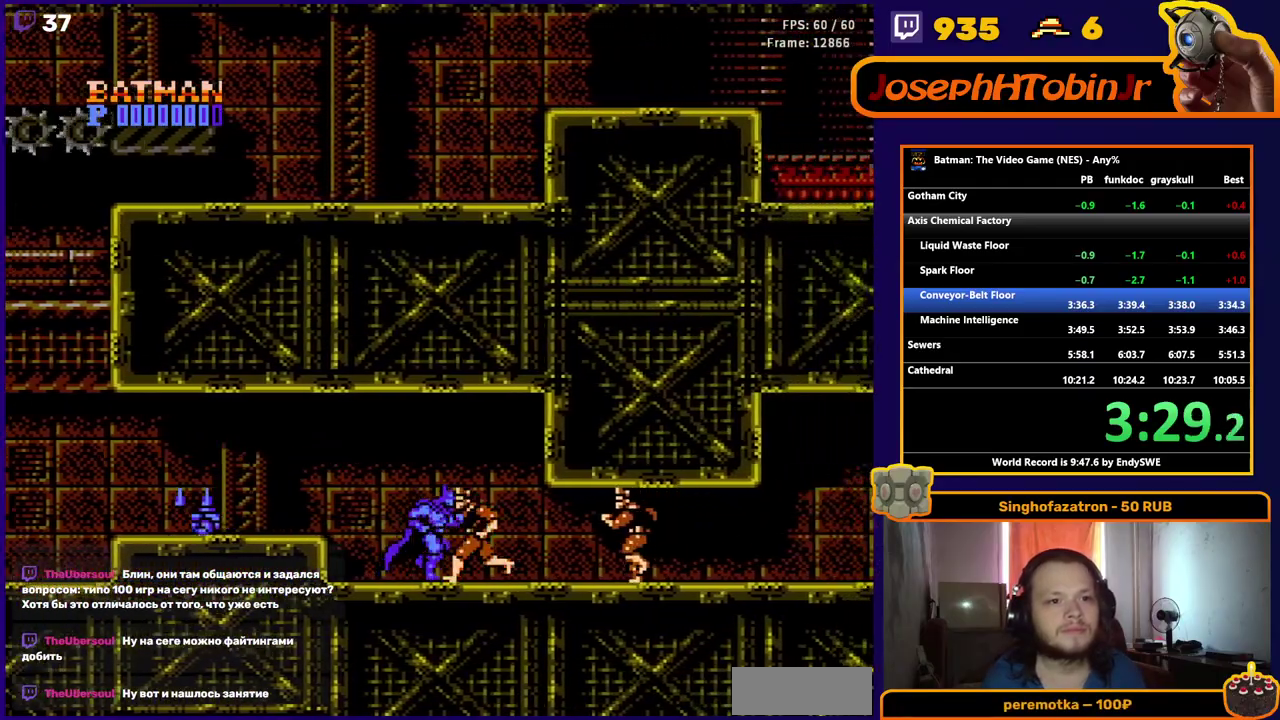
{"buttons": ["B"], "events": [[83, "B", "up"], [167, "B", "down"], [250, "B", "up"], [333, "B", "down"], [400, "B", "up"], [467, "B", "down"]]}
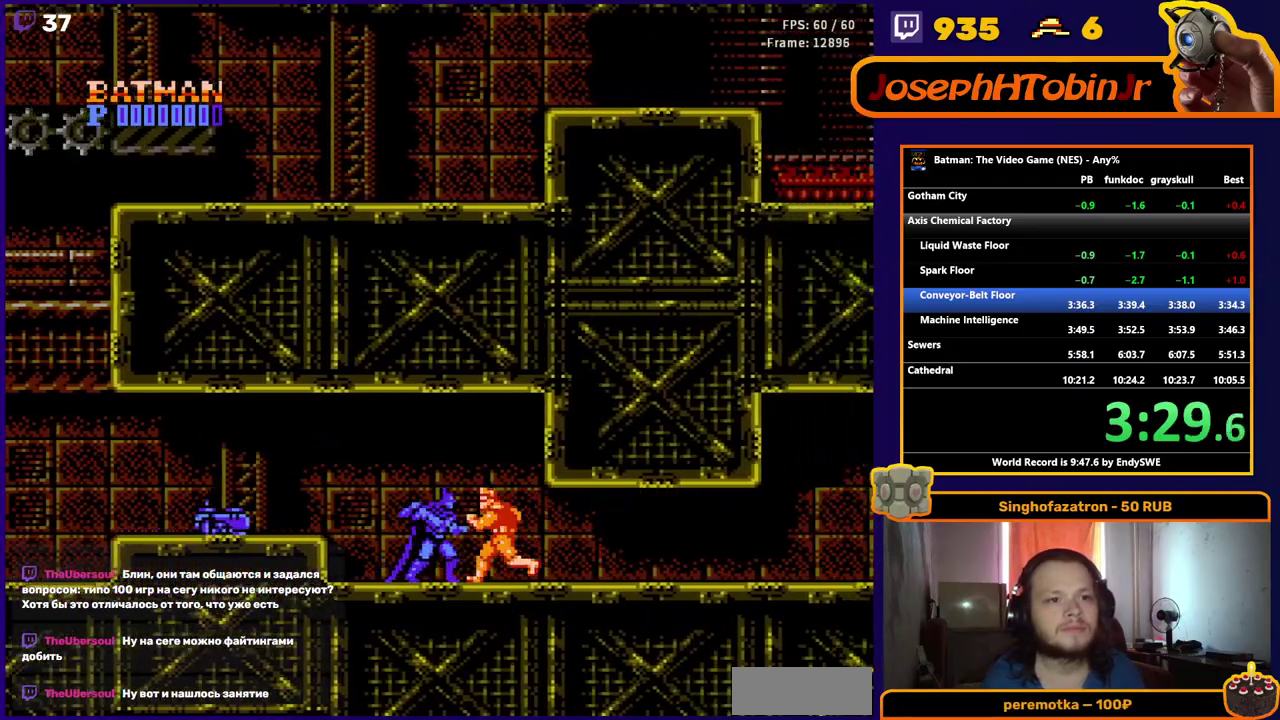
{"buttons": ["B", "DPAD_RIGHT"], "events": [[67, "B", "up"], [150, "DPAD_RIGHT", "down"], [217, "START", "down"], [317, "START", "up"], [467, "B", "down"]]}
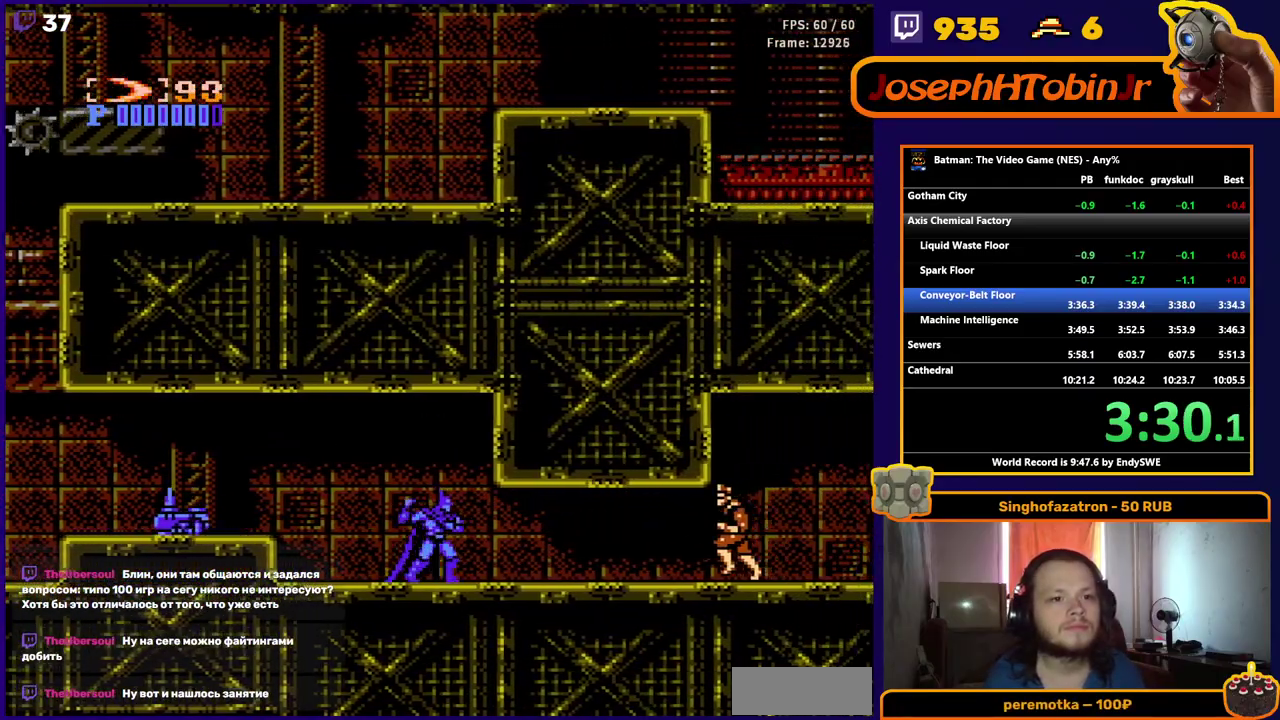
{"buttons": ["DPAD_RIGHT"], "events": [[67, "B", "up"]]}
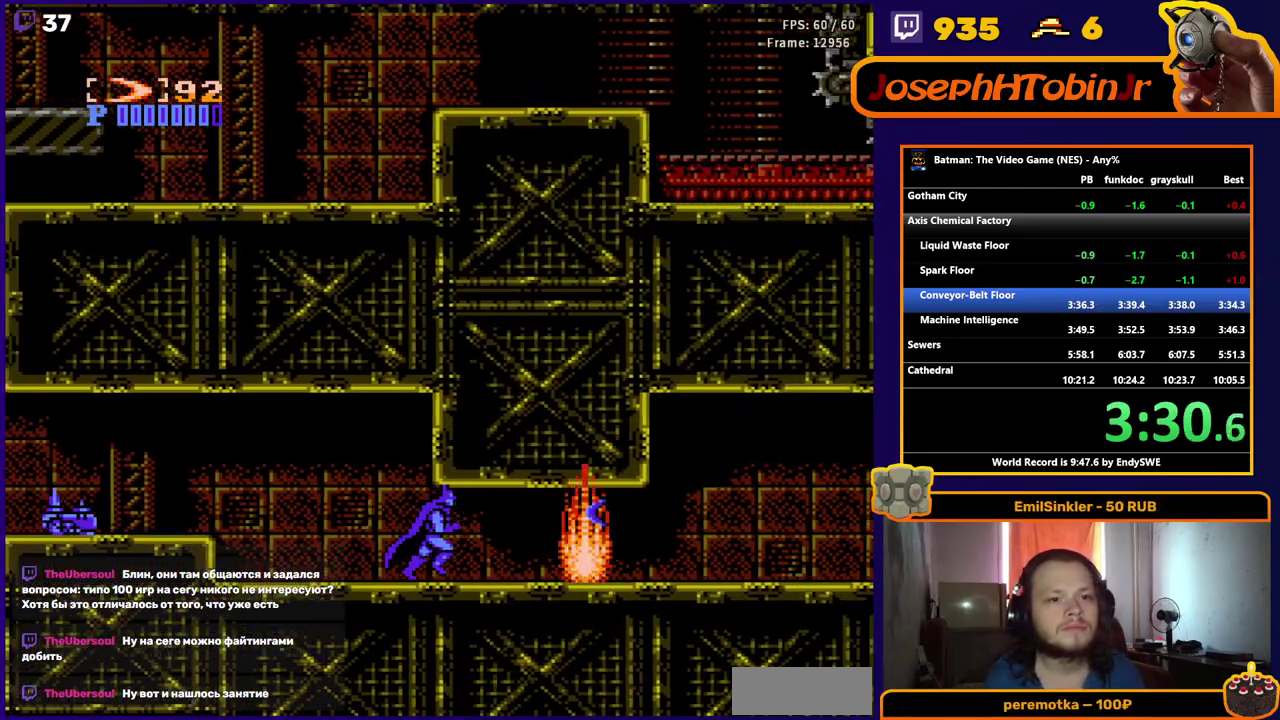
{"buttons": ["DPAD_RIGHT"], "events": []}
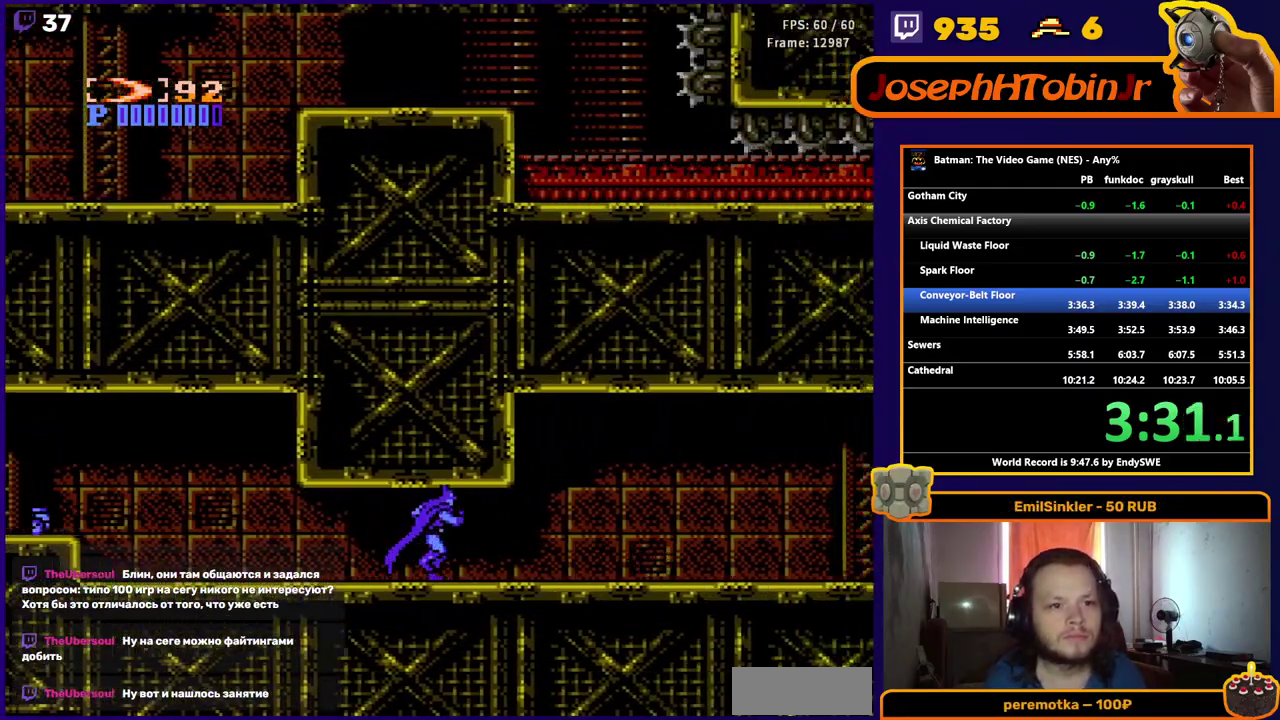
{"buttons": ["DPAD_RIGHT"], "events": []}
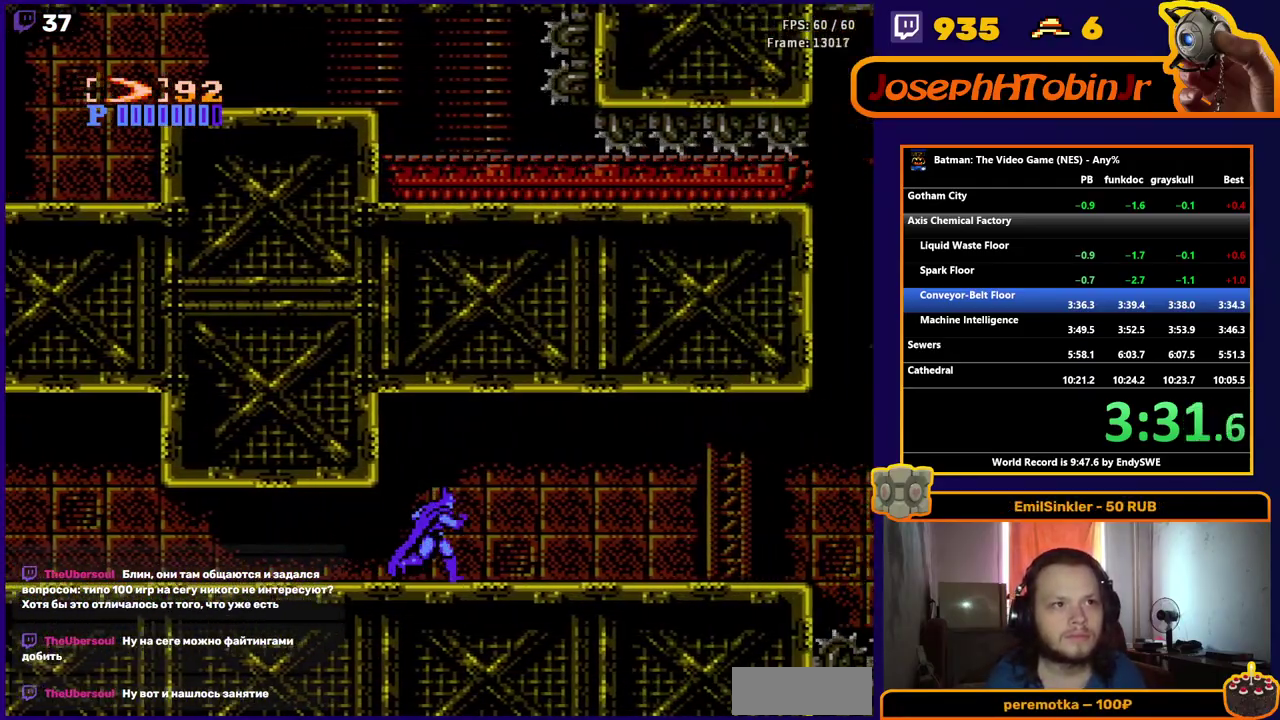
{"buttons": ["DPAD_RIGHT"], "events": []}
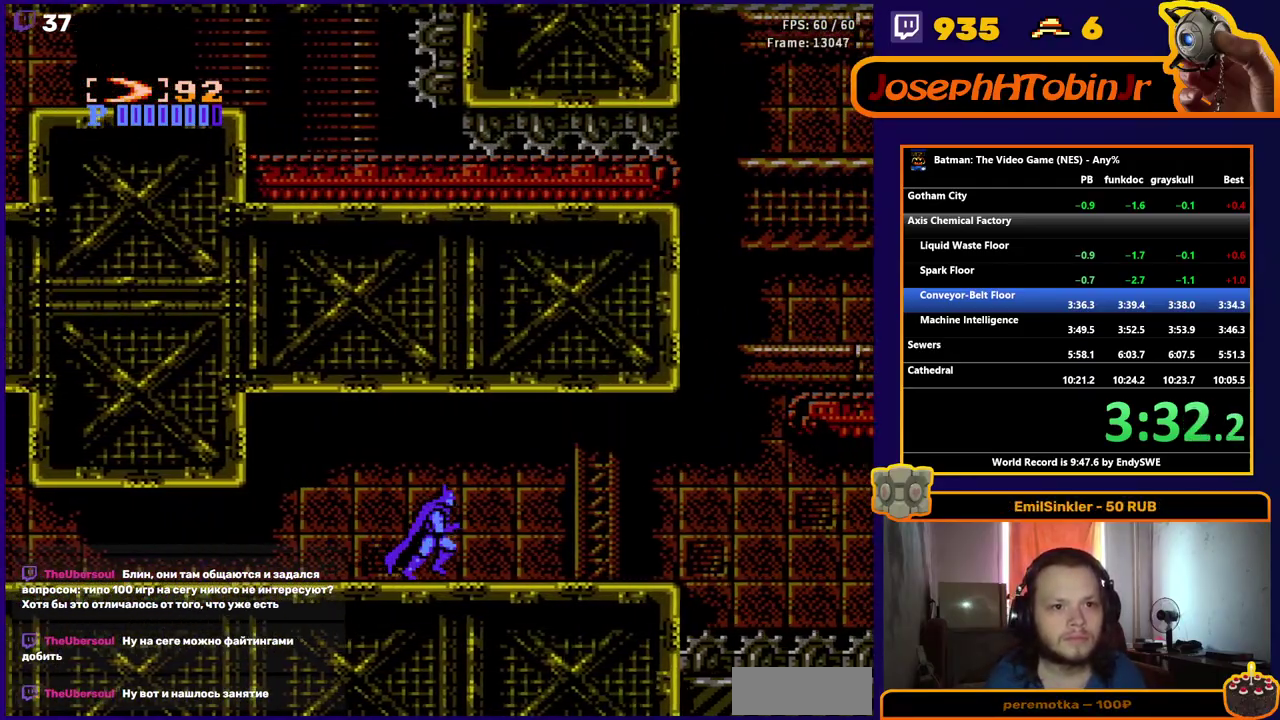
{"buttons": ["DPAD_RIGHT"], "events": []}
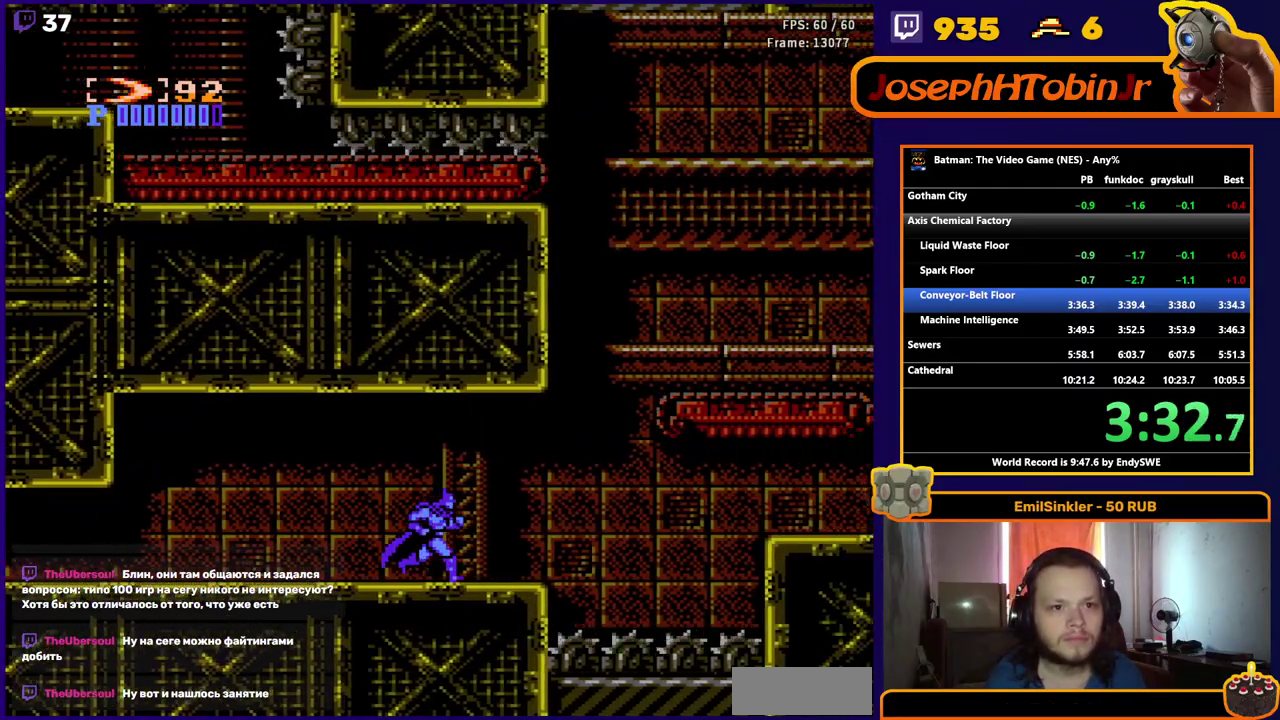
{"buttons": ["A"], "events": [[400, "DPAD_RIGHT", "up"], [417, "A", "down"]]}
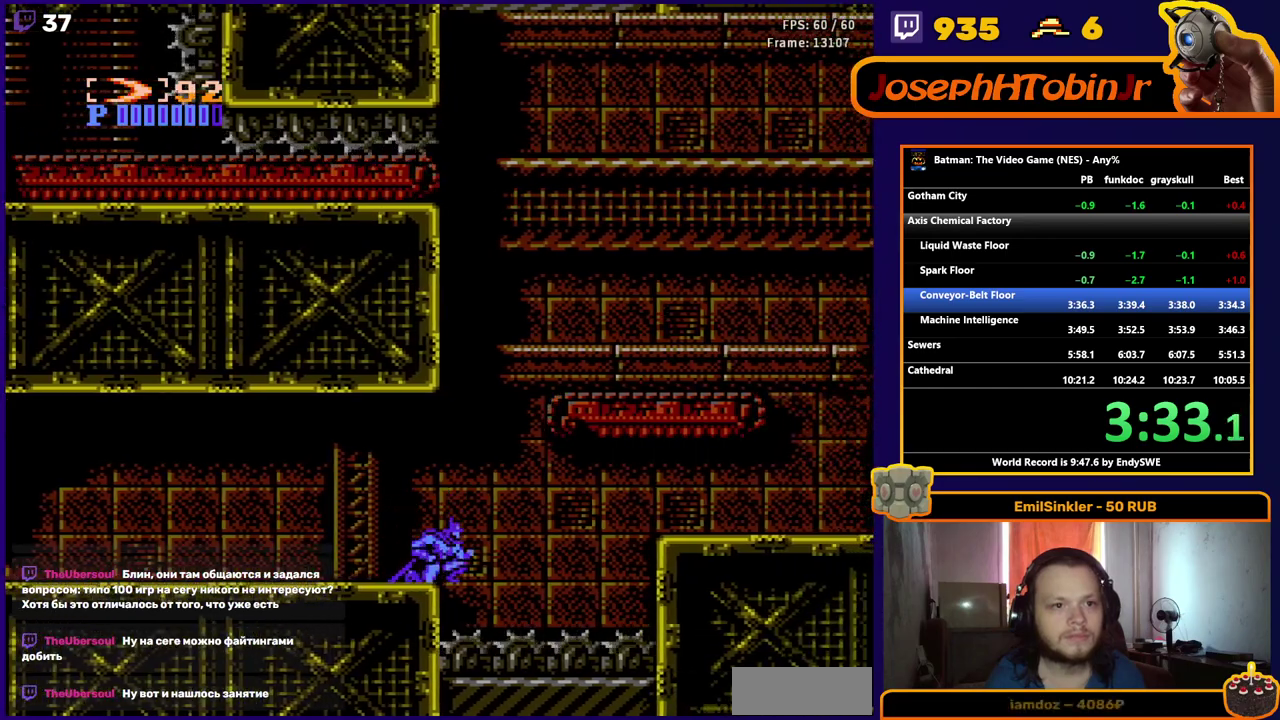
{"buttons": ["A", "DPAD_LEFT"], "events": [[100, "DPAD_RIGHT", "down"], [250, "DPAD_RIGHT", "up"], [283, "DPAD_LEFT", "down"], [367, "A", "up"], [467, "A", "down"]]}
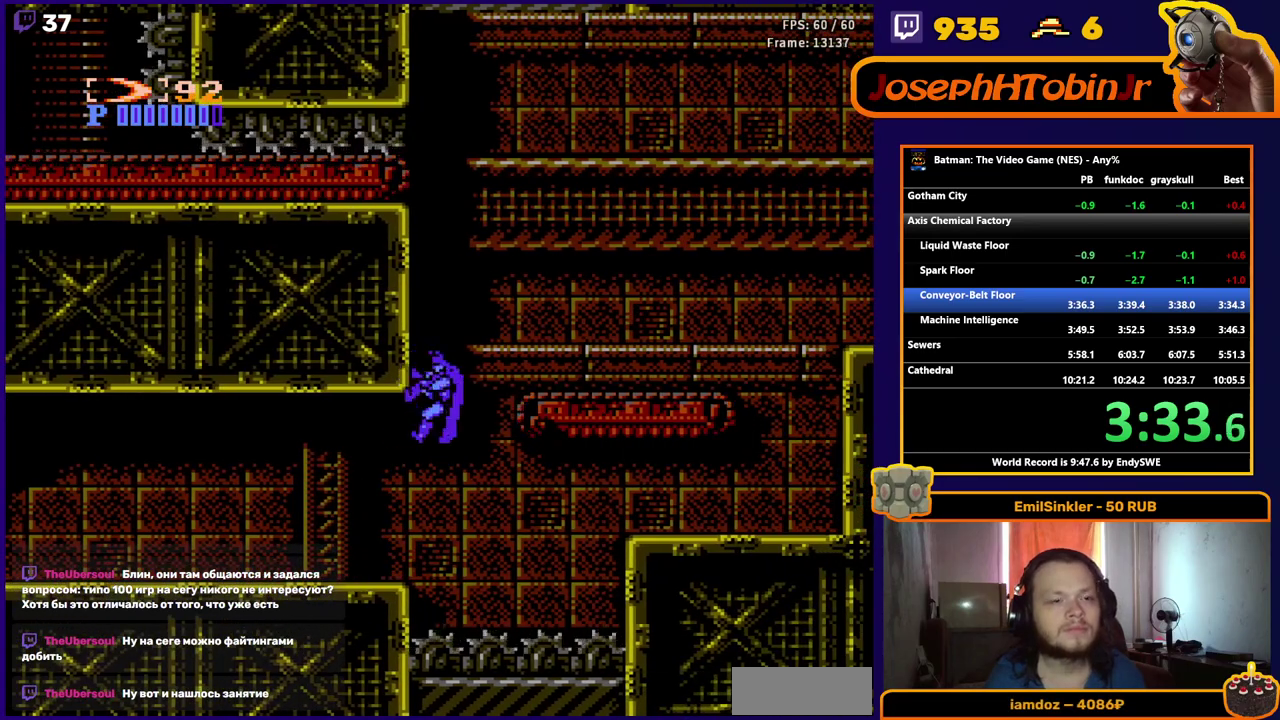
{"buttons": ["A", "DPAD_RIGHT"], "events": [[117, "DPAD_LEFT", "up"], [183, "DPAD_RIGHT", "down"]]}
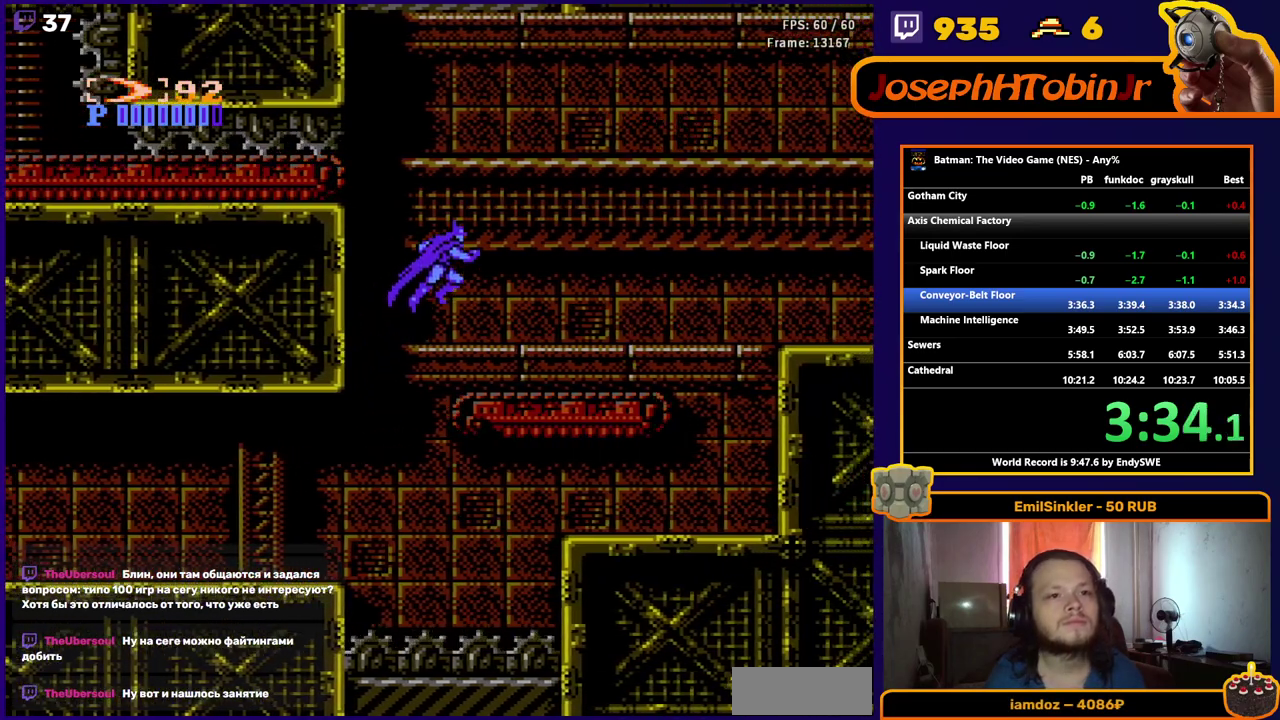
{"buttons": ["DPAD_RIGHT"], "events": [[317, "A", "up"]]}
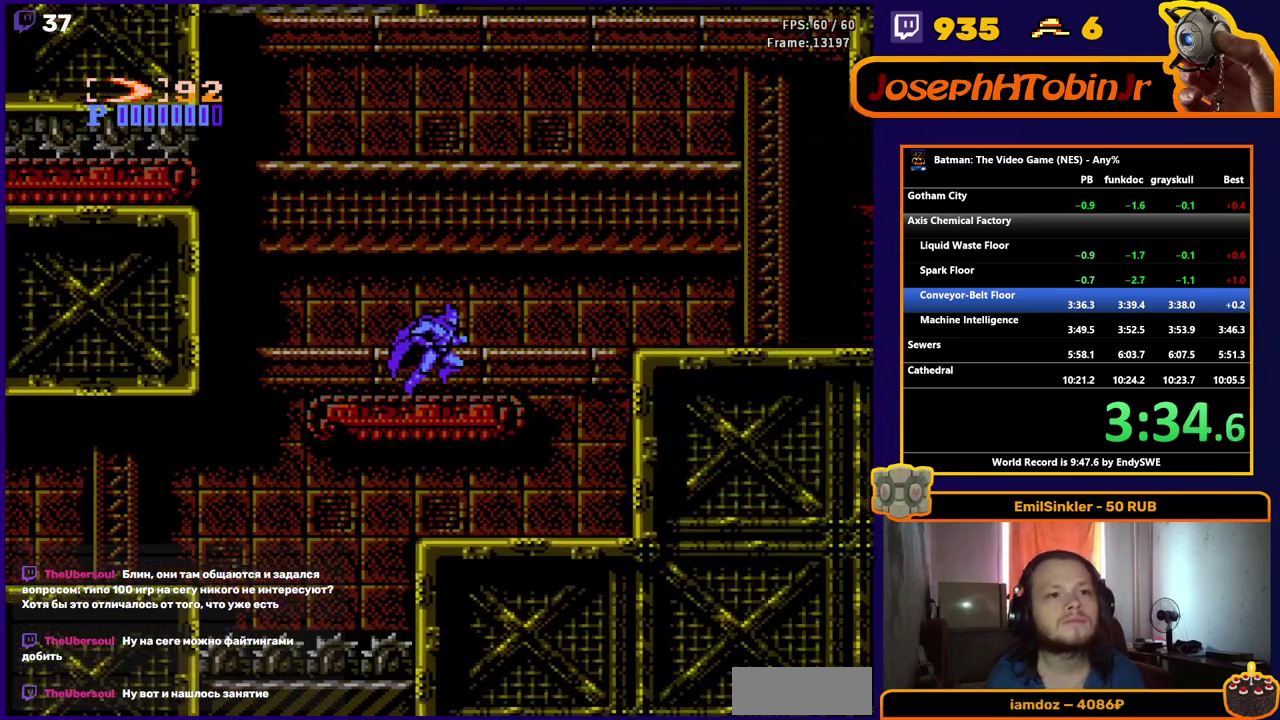
{"buttons": ["A", "DPAD_RIGHT"], "events": [[50, "A", "down"]]}
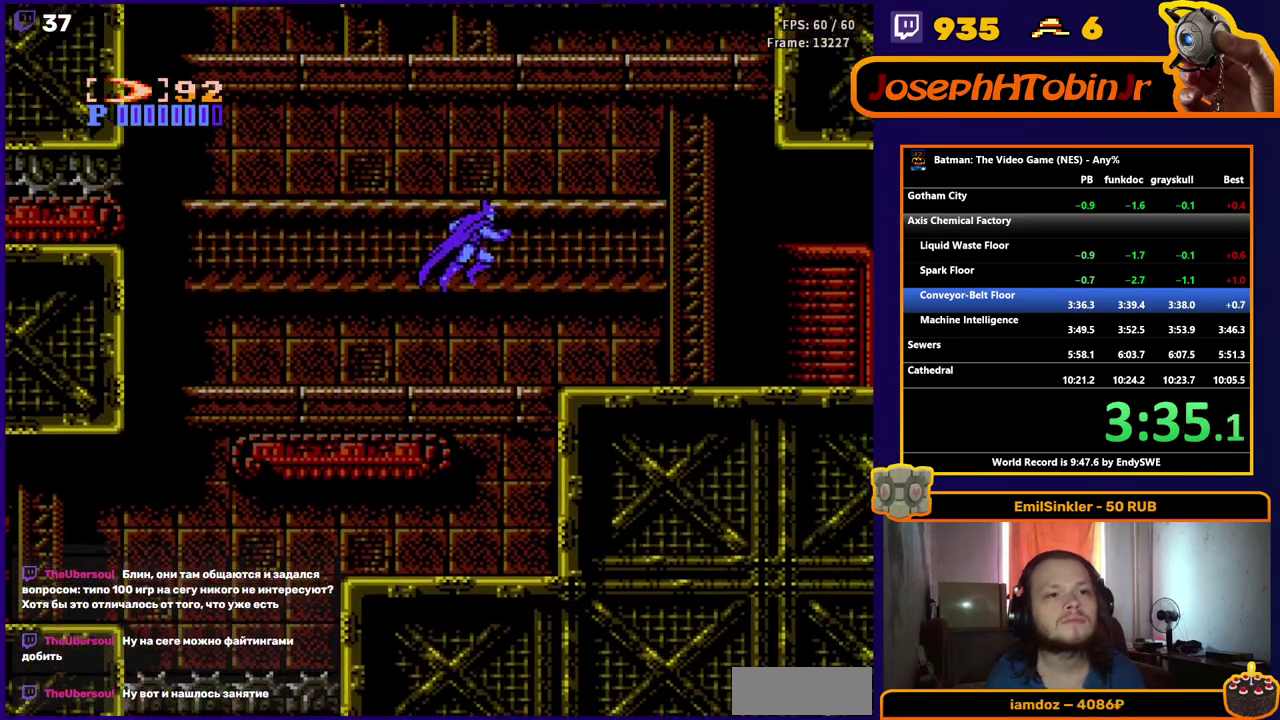
{"buttons": ["DPAD_RIGHT"], "events": [[250, "A", "up"]]}
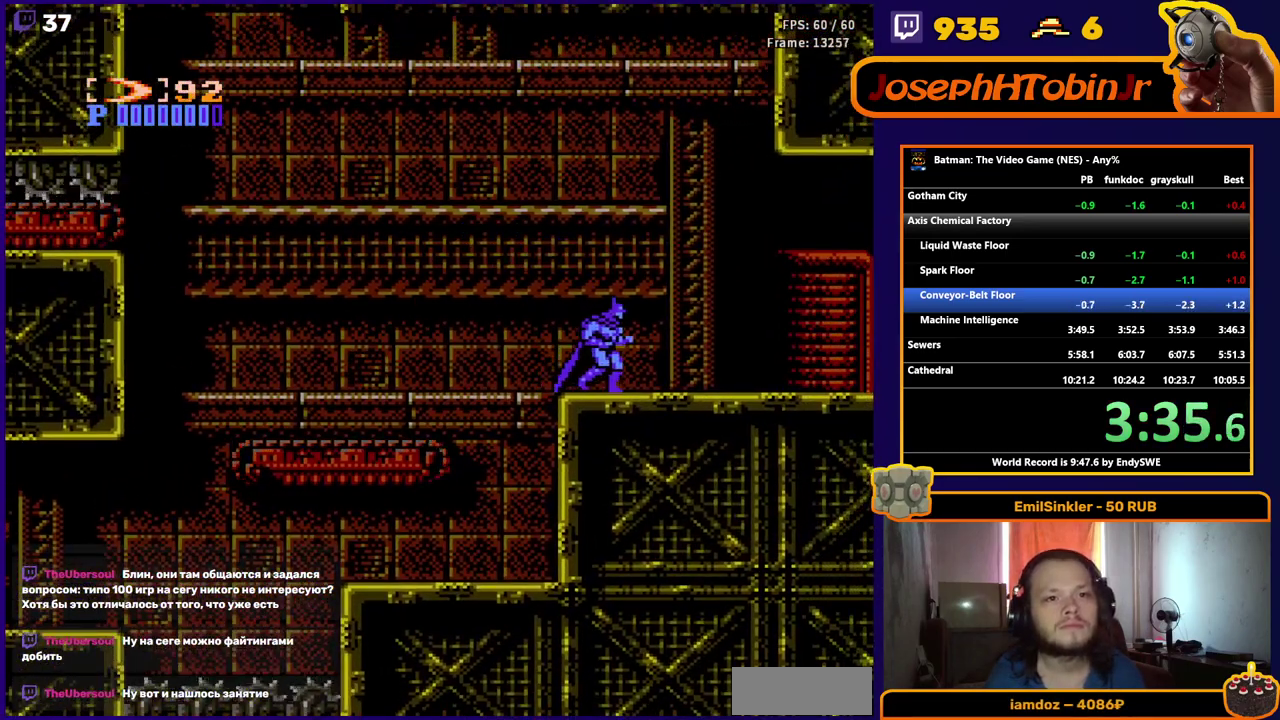
{"buttons": ["DPAD_RIGHT"], "events": []}
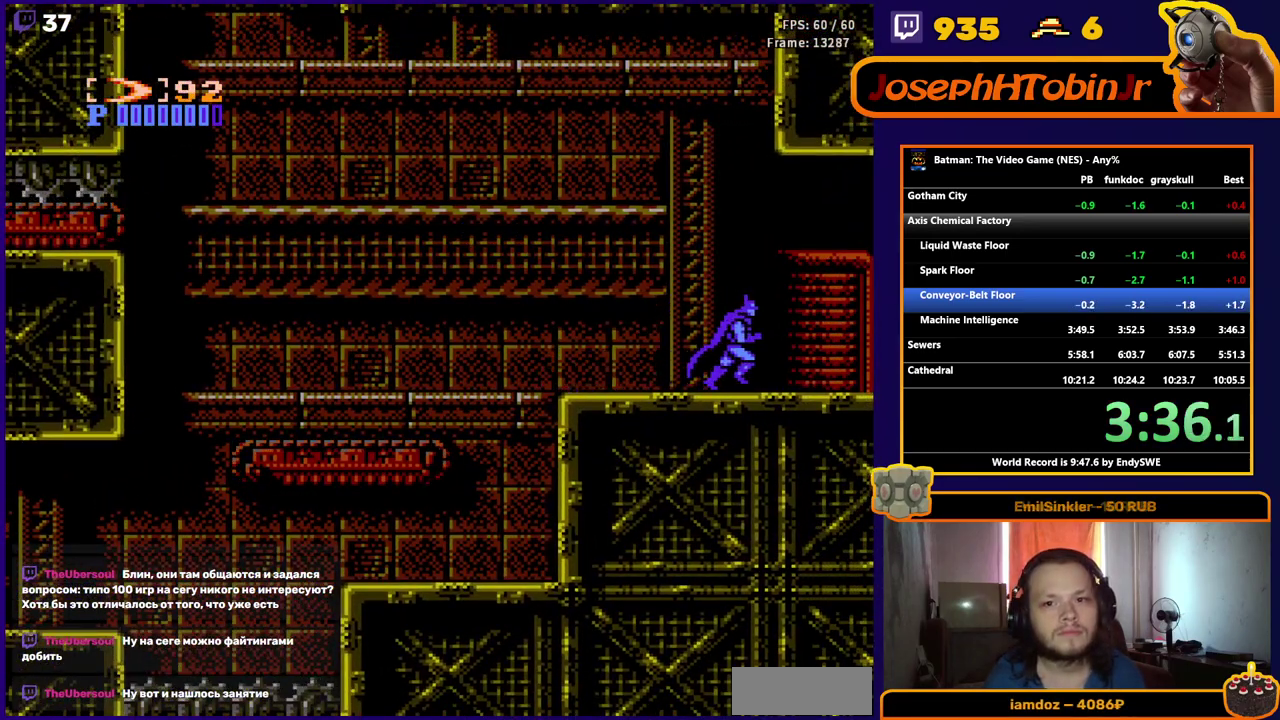
{"buttons": ["DPAD_RIGHT"], "events": []}
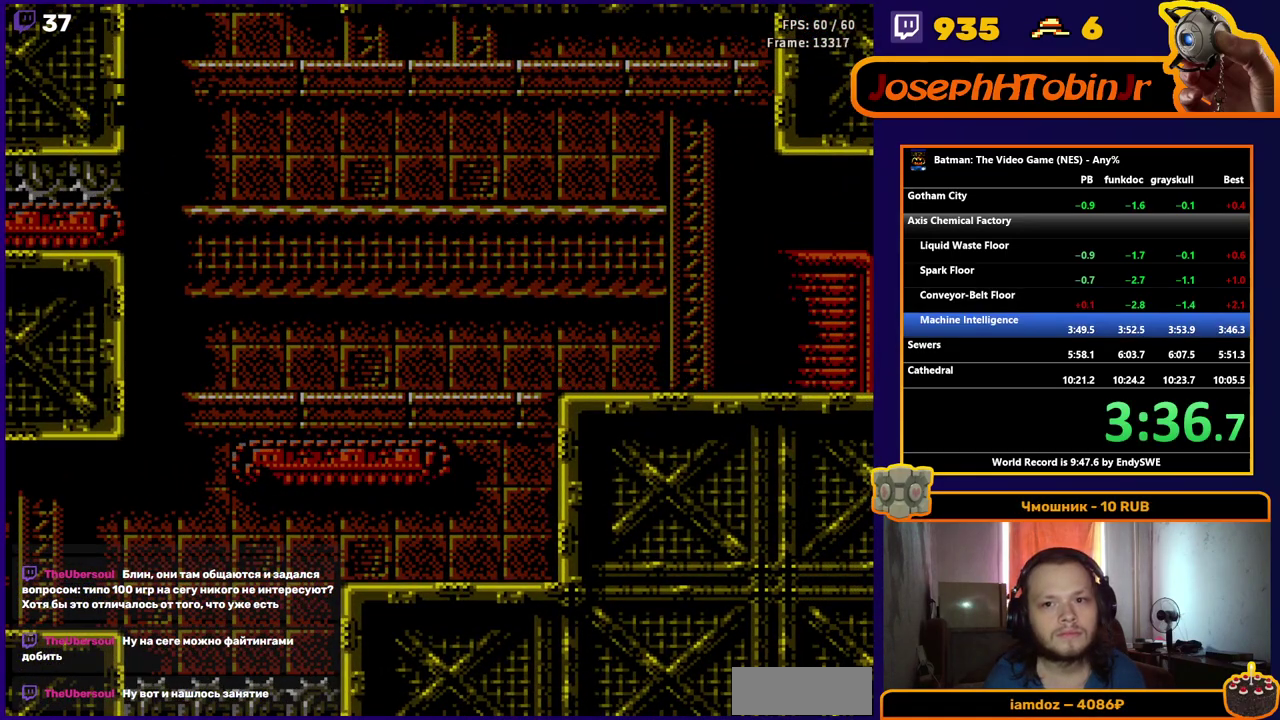
{"buttons": [], "events": [[67, "DPAD_RIGHT", "up"]]}
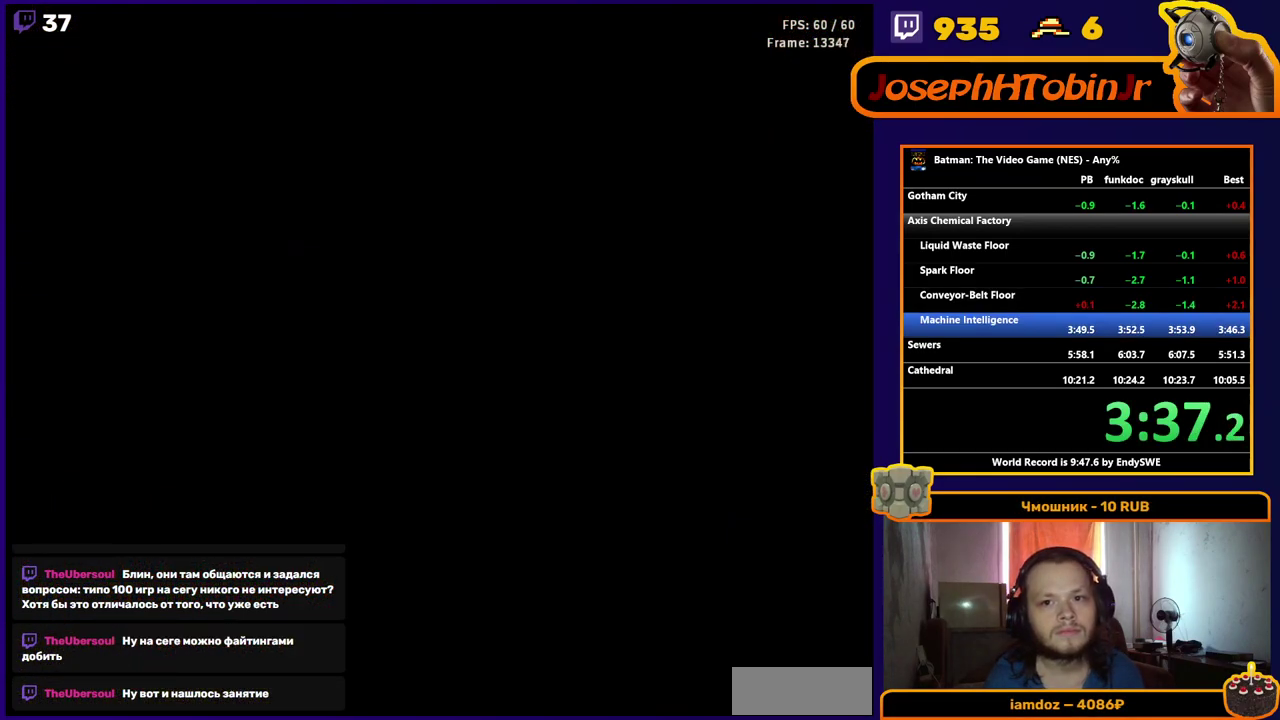
{"buttons": [], "events": []}
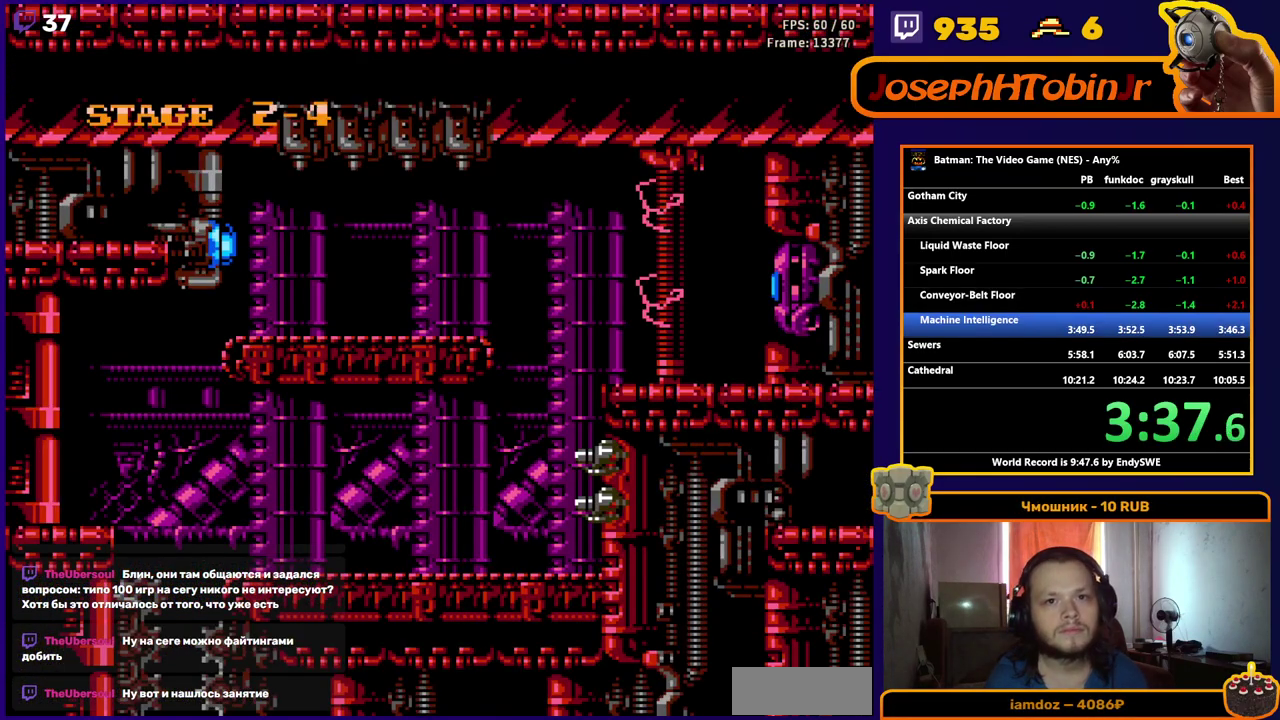
{"buttons": [], "events": []}
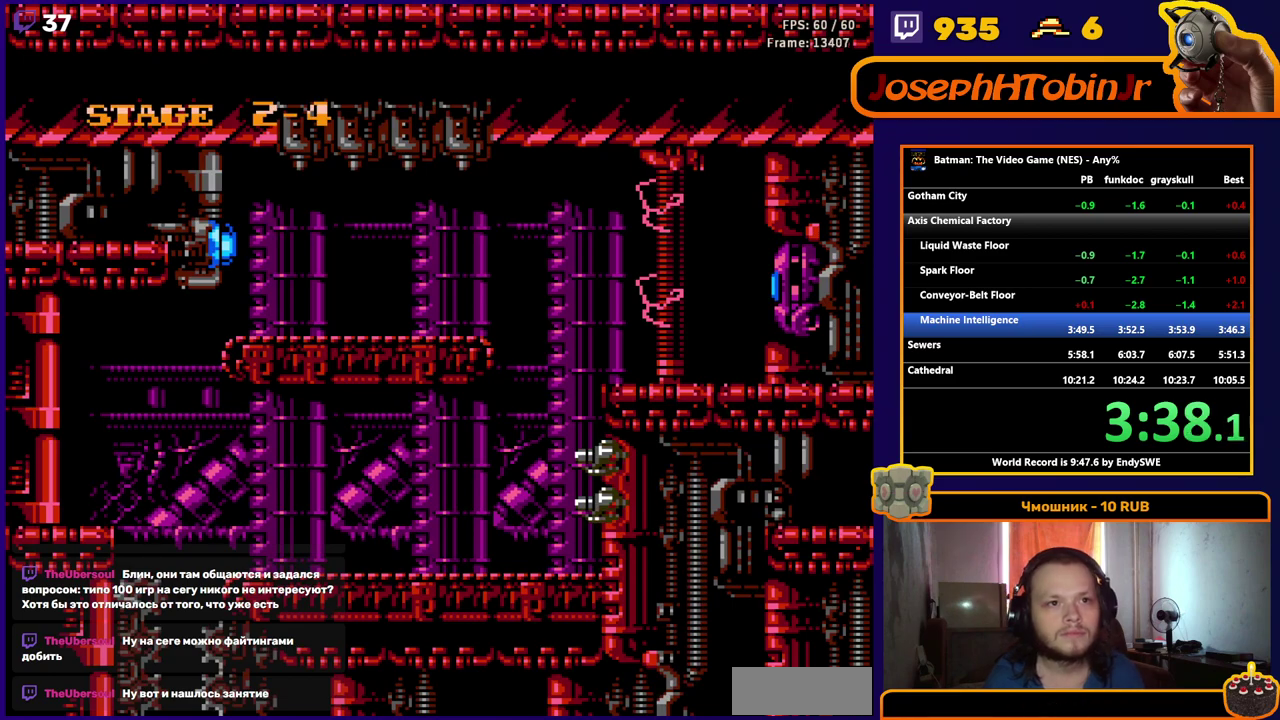
{"buttons": [], "events": []}
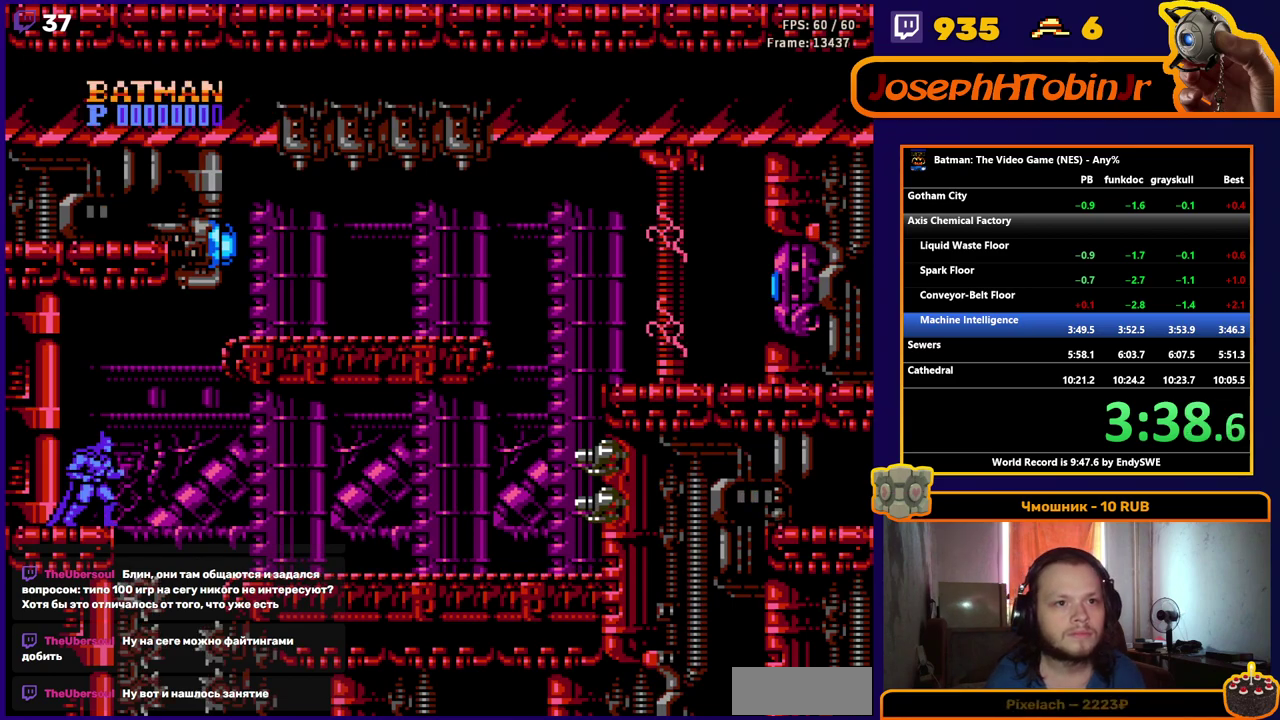
{"buttons": ["DPAD_RIGHT"], "events": [[83, "START", "down"], [150, "START", "up"], [250, "DPAD_RIGHT", "down"], [283, "A", "down"], [367, "A", "up"]]}